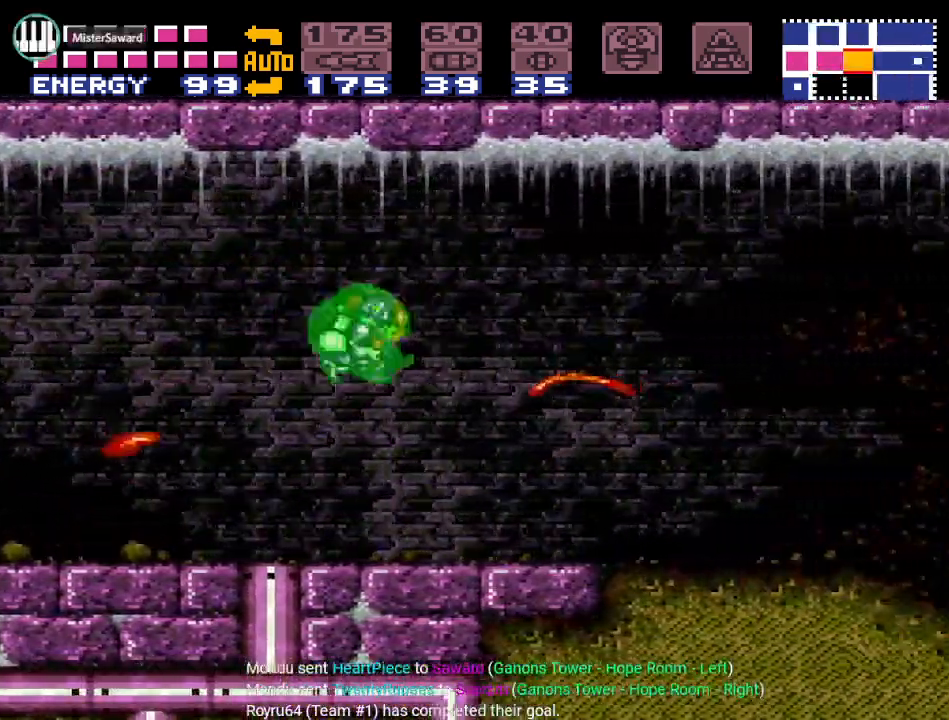
Gameplay with a controller (Nintendo layout); each line is a JSON object with the inputs held at the frame after it. "events" lists button and stick changes between this image and that frame as [ms after this image, input, new state], when the widget could be followed in between. Not read: L3 R3.
{"buttons": ["Y", "DPAD_RIGHT"], "events": [[133, "B", "down"], [300, "B", "up"]]}
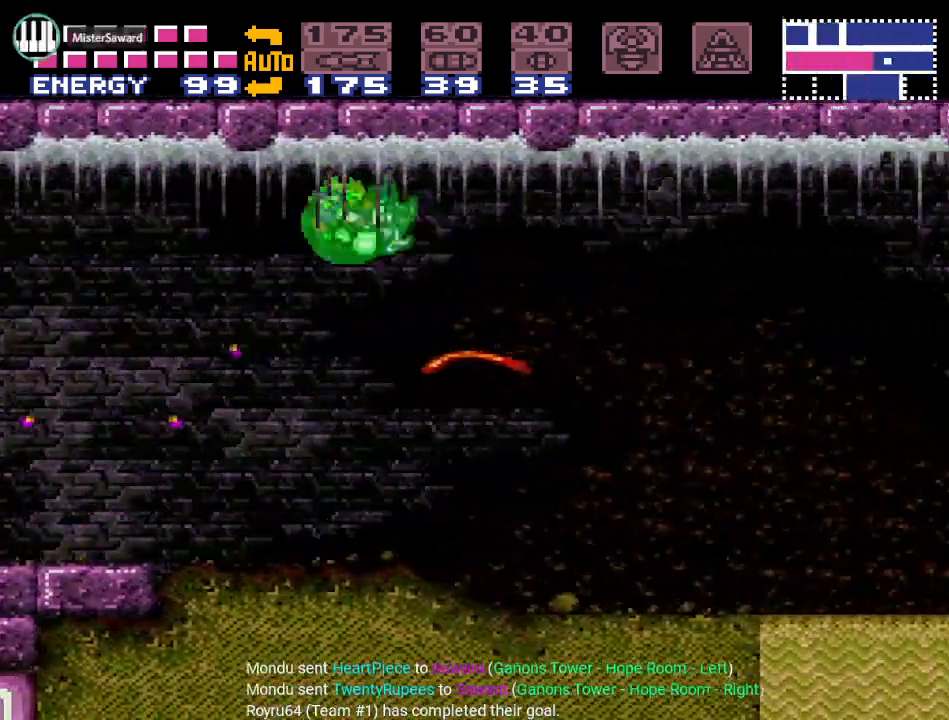
{"buttons": ["B", "Y"], "events": [[451, "B", "down"], [451, "DPAD_RIGHT", "up"]]}
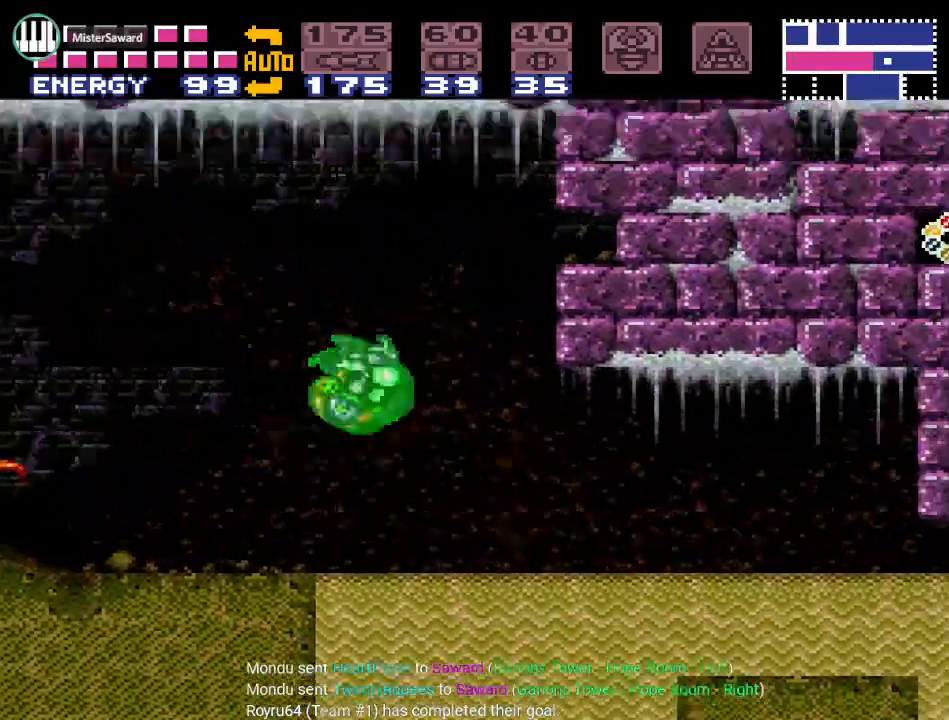
{"buttons": ["Y", "DPAD_RIGHT"], "events": [[66, "DPAD_DOWN", "down"], [166, "DPAD_DOWN", "up"], [200, "DPAD_DOWN", "down"], [283, "DPAD_RIGHT", "down"], [317, "DPAD_DOWN", "up"], [450, "B", "up"]]}
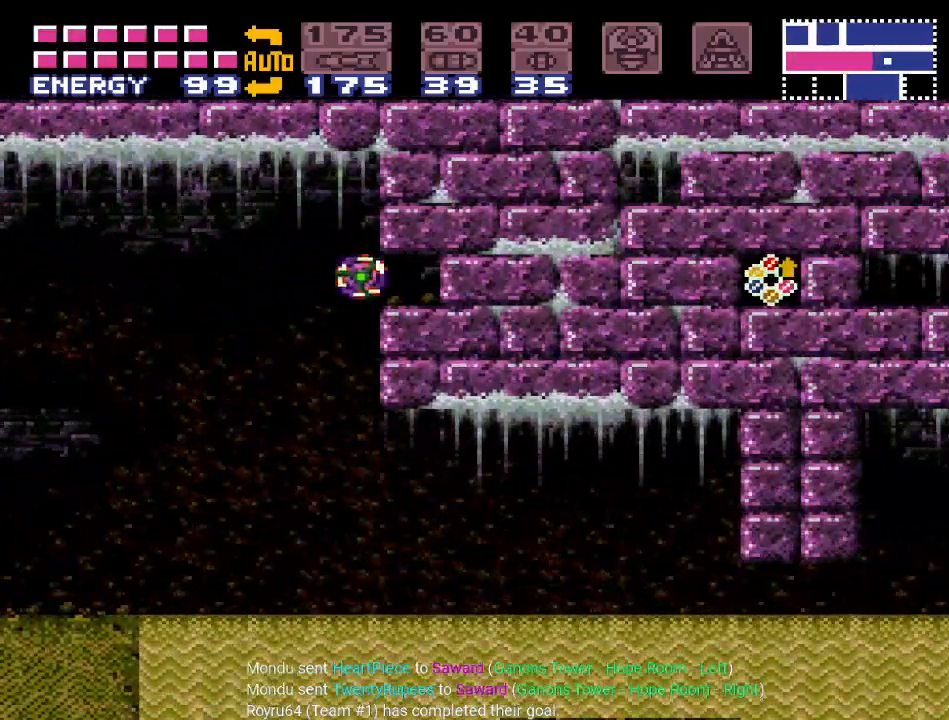
{"buttons": ["Y", "DPAD_RIGHT"], "events": []}
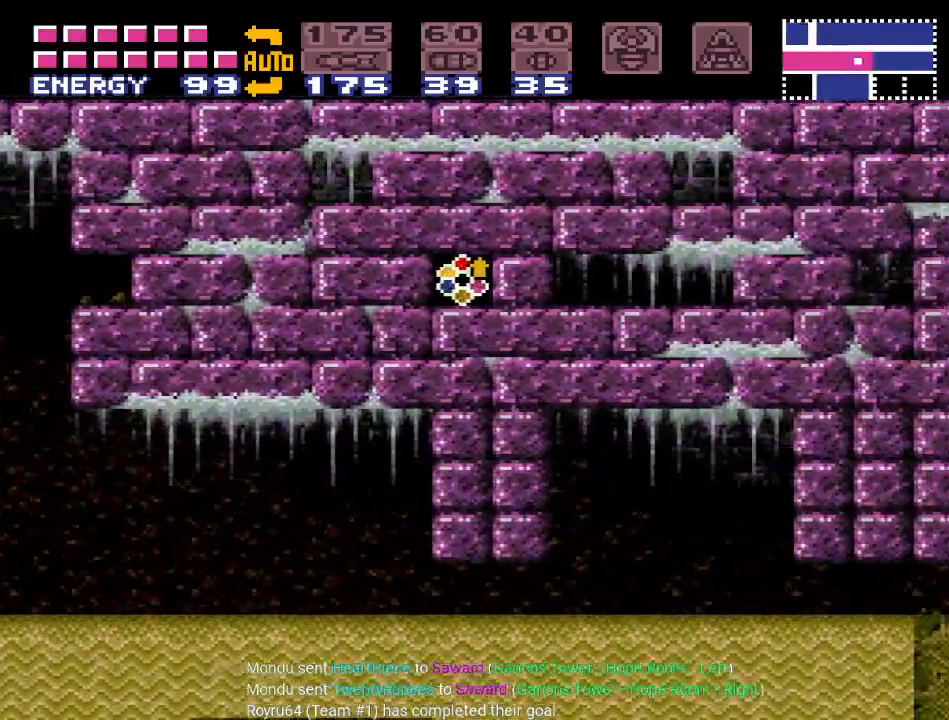
{"buttons": [], "events": [[333, "Y", "up"], [383, "DPAD_RIGHT", "up"]]}
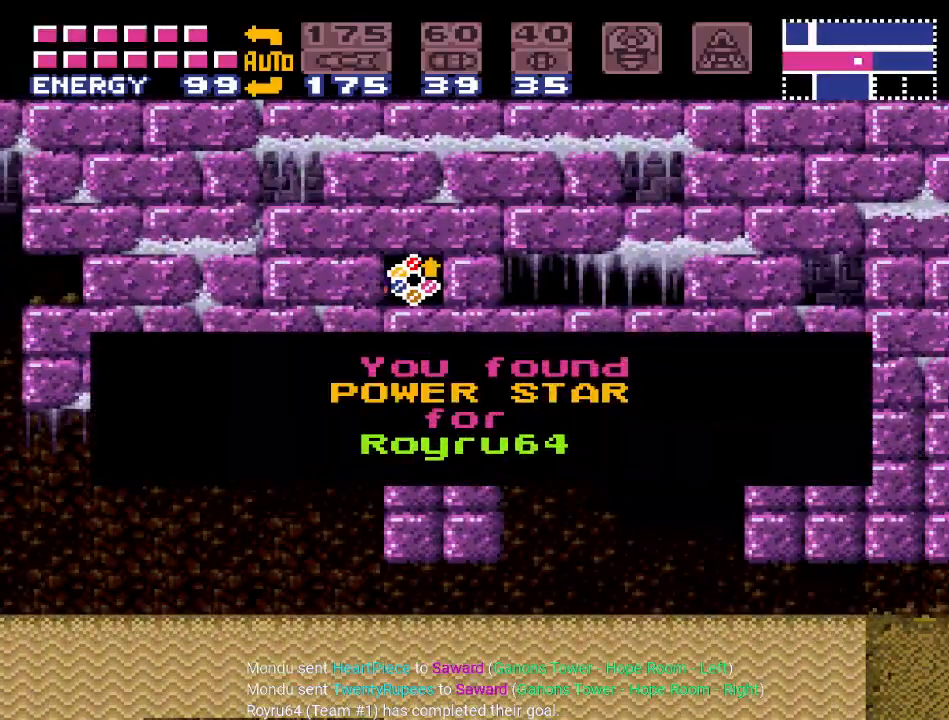
{"buttons": ["DPAD_RIGHT"], "events": [[267, "DPAD_RIGHT", "down"]]}
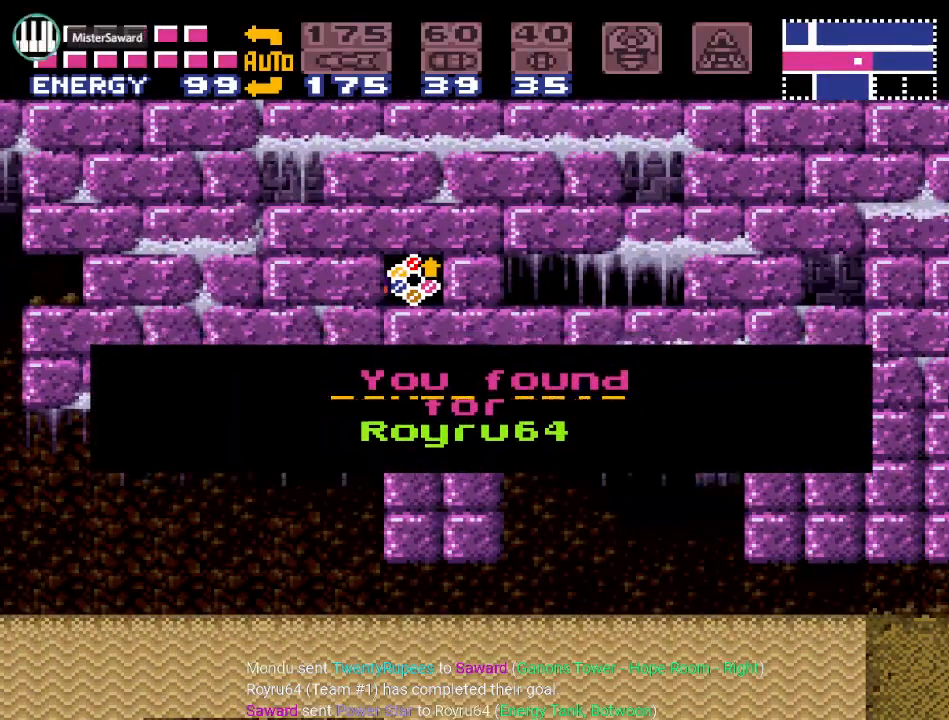
{"buttons": ["Y", "DPAD_LEFT"], "events": [[267, "DPAD_RIGHT", "up"], [300, "Y", "down"], [350, "DPAD_LEFT", "down"]]}
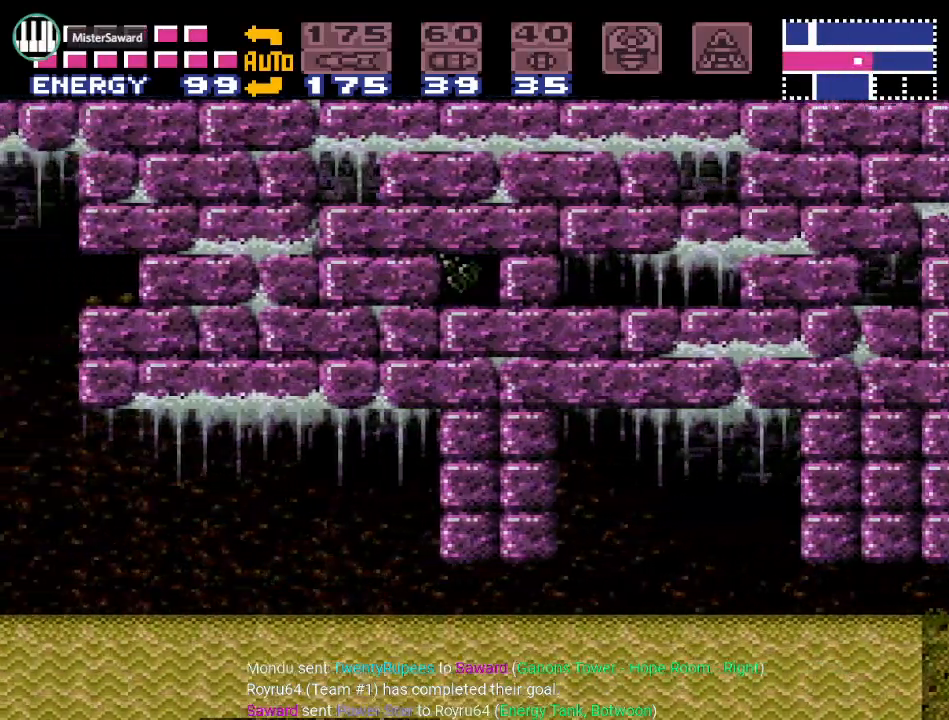
{"buttons": ["Y", "DPAD_LEFT"], "events": []}
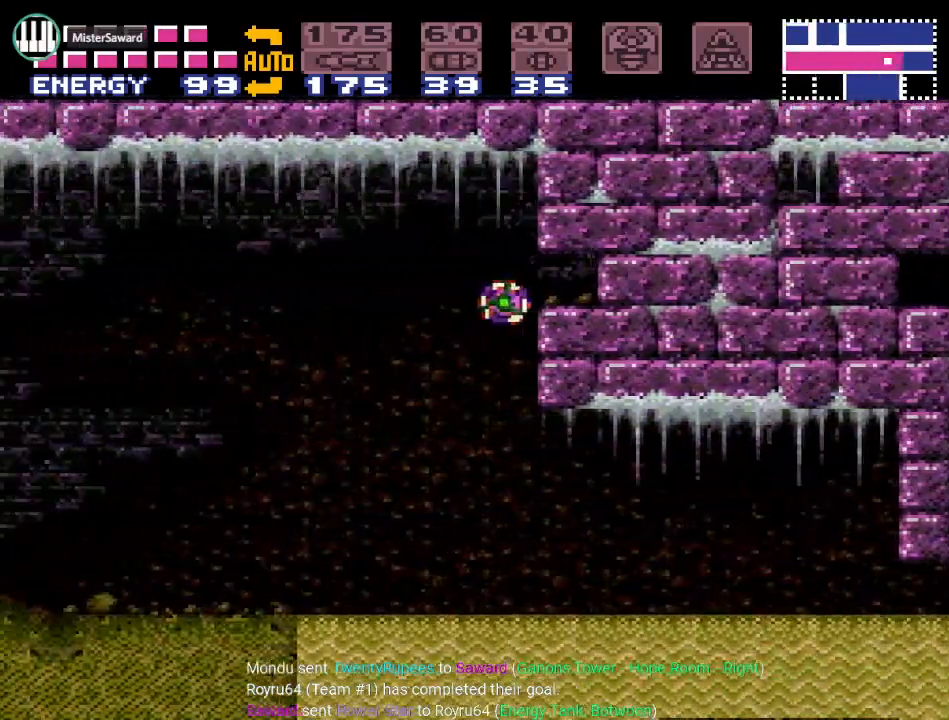
{"buttons": ["DPAD_LEFT"], "events": [[100, "DPAD_UP", "down"], [233, "DPAD_UP", "up"], [500, "Y", "up"]]}
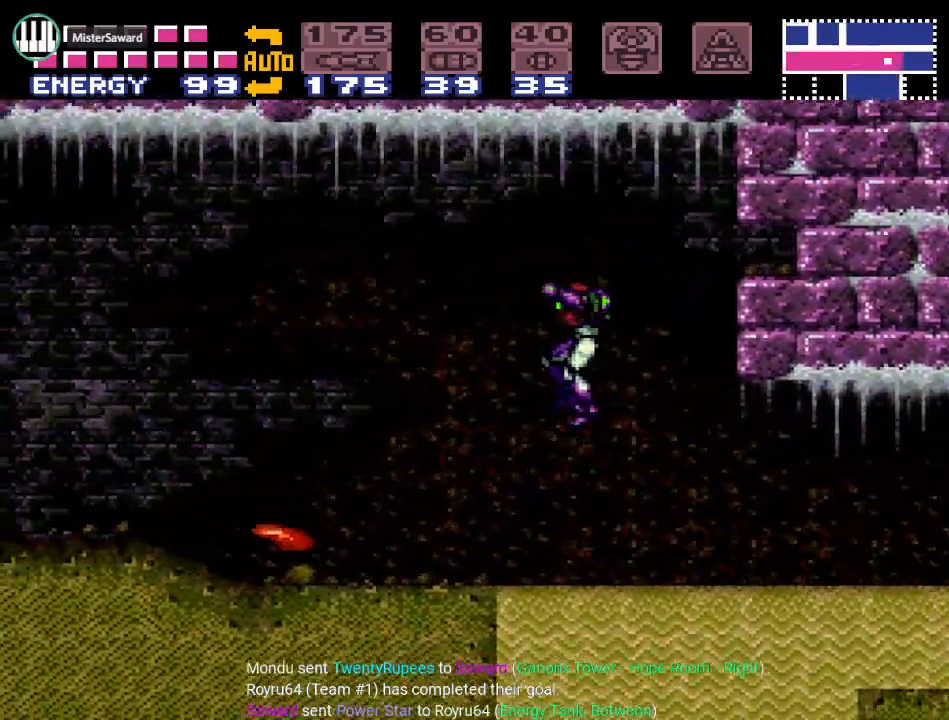
{"buttons": [], "events": [[284, "A", "down"], [384, "DPAD_LEFT", "up"], [451, "A", "up"]]}
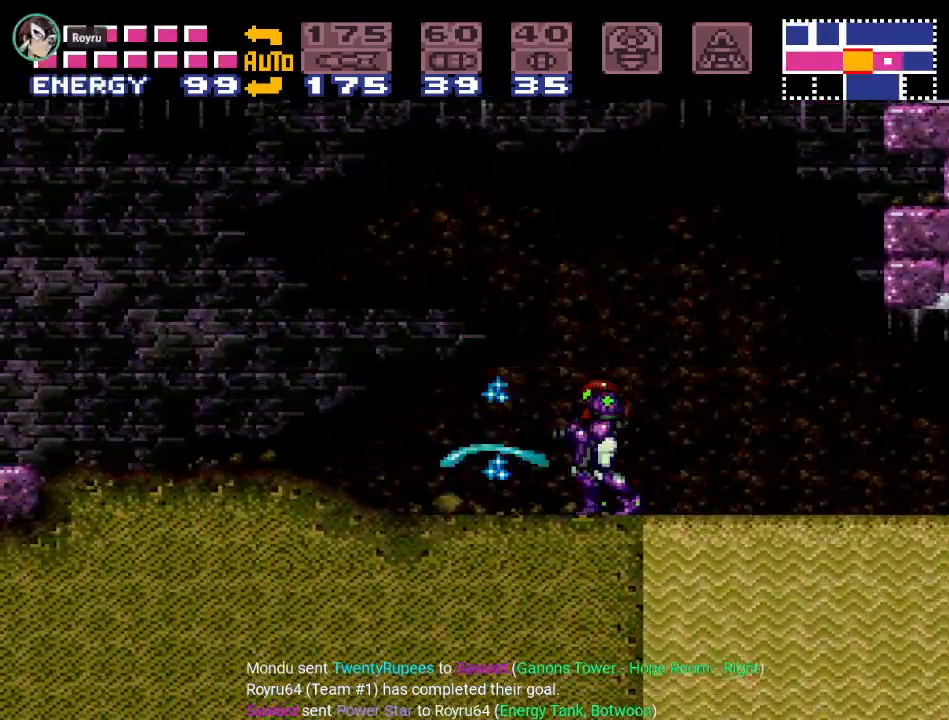
{"buttons": ["Y", "DPAD_LEFT"], "events": [[100, "A", "down"], [133, "DPAD_LEFT", "down"], [233, "A", "up"], [383, "Y", "down"]]}
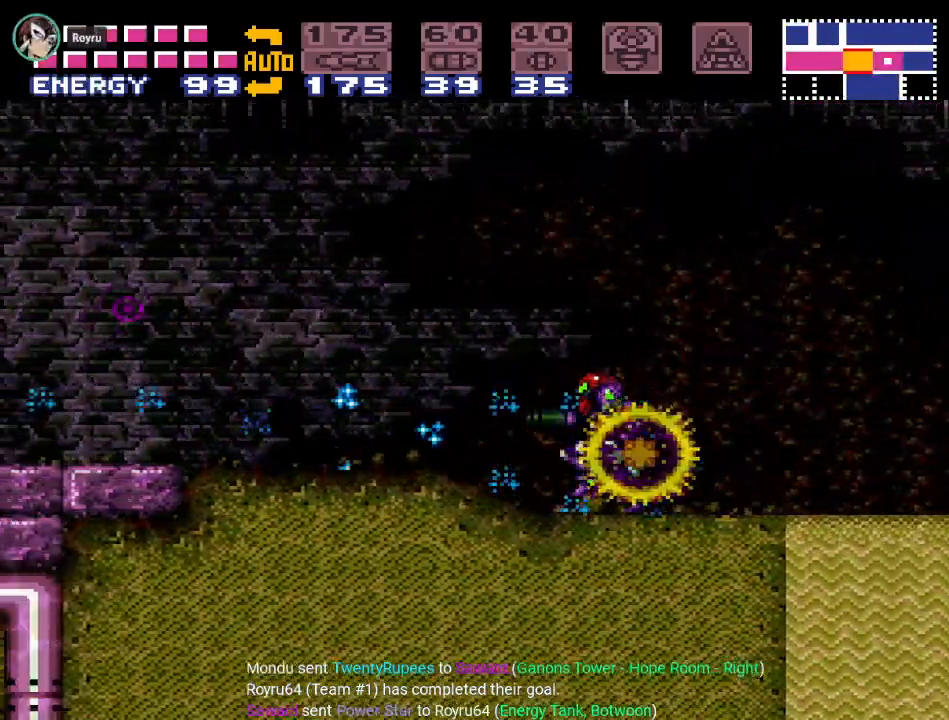
{"buttons": ["Y", "DPAD_LEFT"], "events": []}
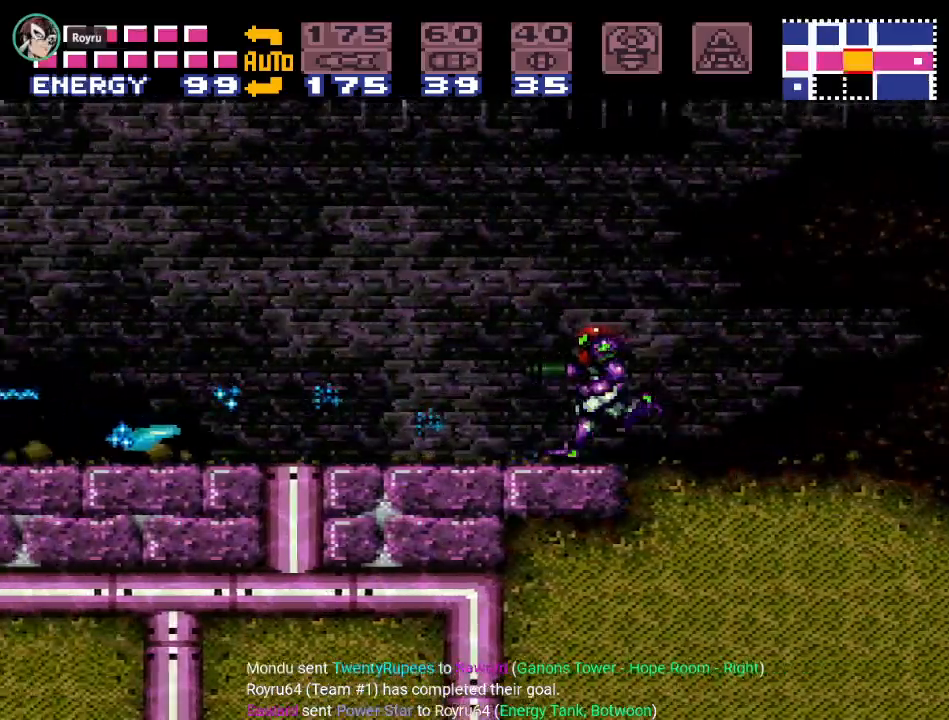
{"buttons": ["Y", "DPAD_LEFT"], "events": [[267, "B", "down"], [350, "B", "up"]]}
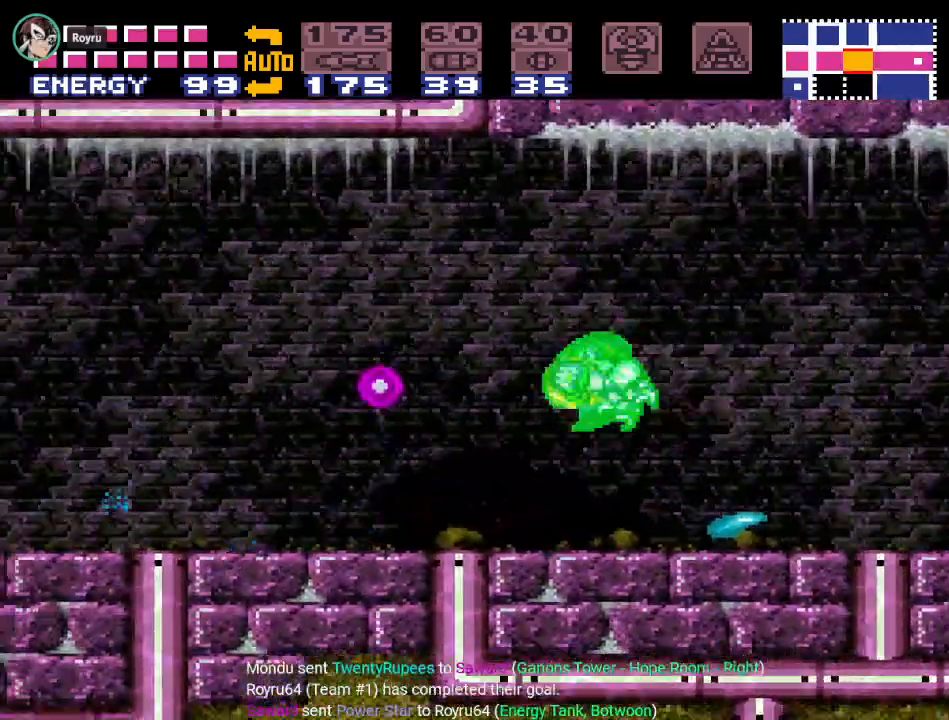
{"buttons": ["Y", "DPAD_LEFT"], "events": []}
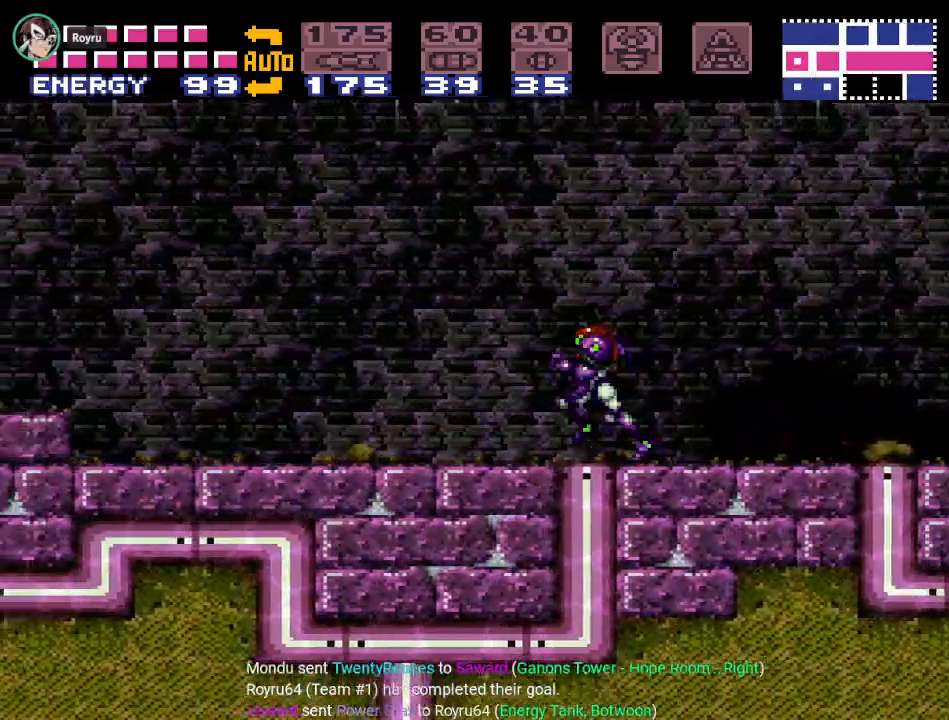
{"buttons": [], "events": [[417, "DPAD_LEFT", "up"], [500, "Y", "up"]]}
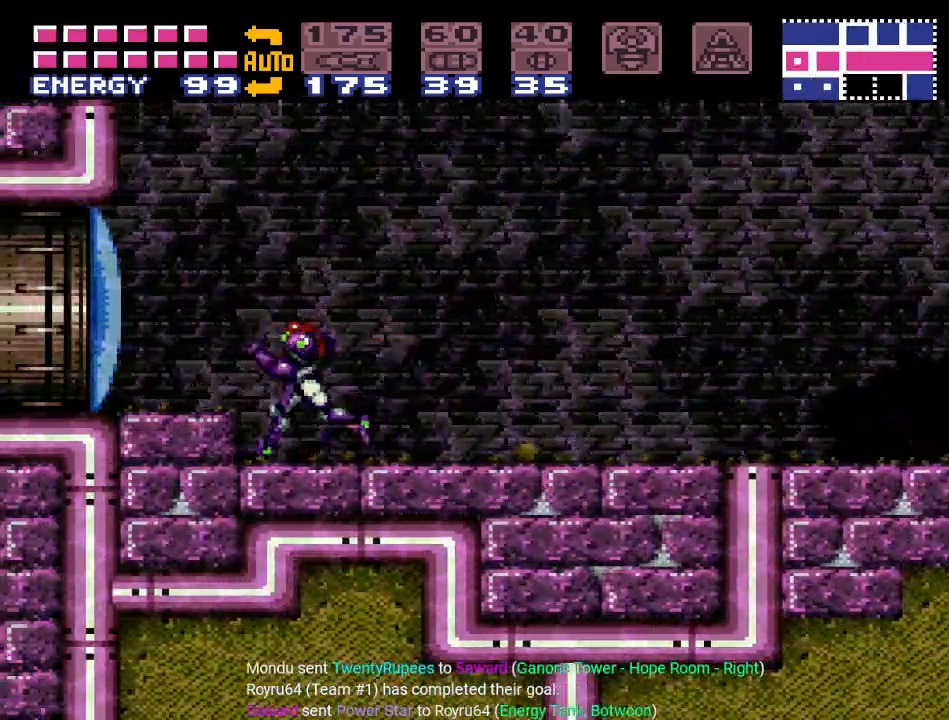
{"buttons": ["A", "DPAD_RIGHT"], "events": [[250, "DPAD_RIGHT", "down"], [384, "A", "down"]]}
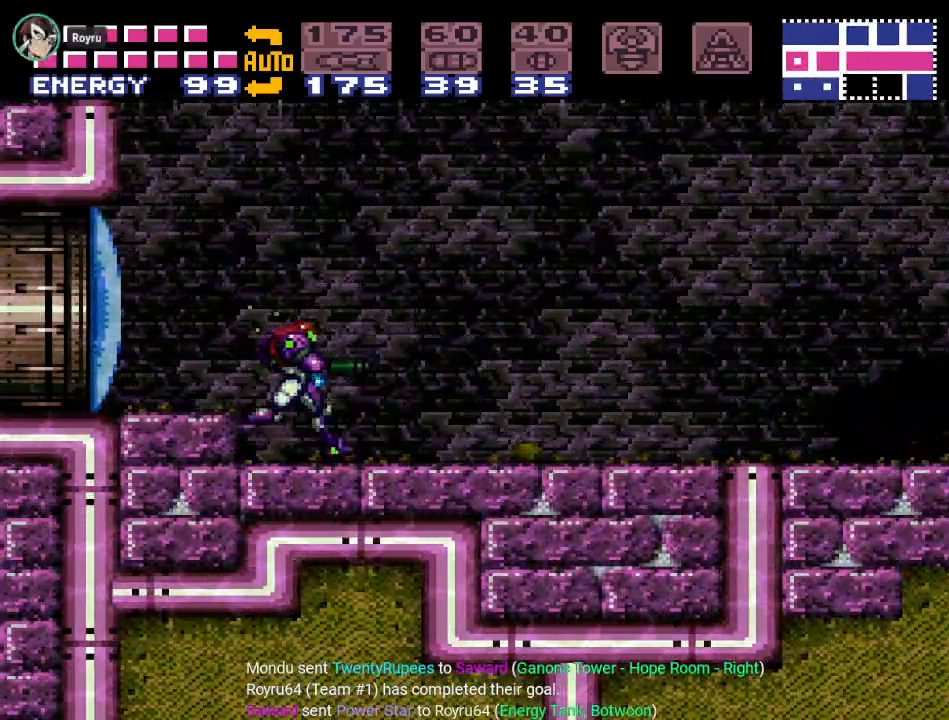
{"buttons": ["Y", "DPAD_RIGHT"], "events": [[16, "A", "up"], [166, "Y", "down"]]}
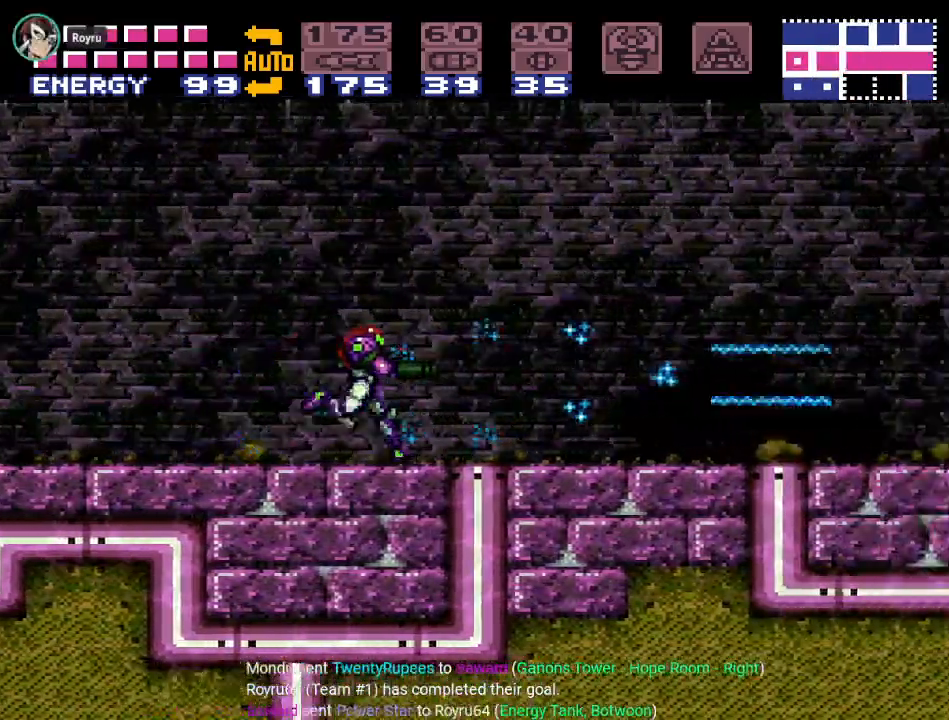
{"buttons": ["Y", "DPAD_LEFT"], "events": [[67, "DPAD_RIGHT", "up"], [167, "Y", "up"], [217, "DPAD_LEFT", "down"], [451, "Y", "down"]]}
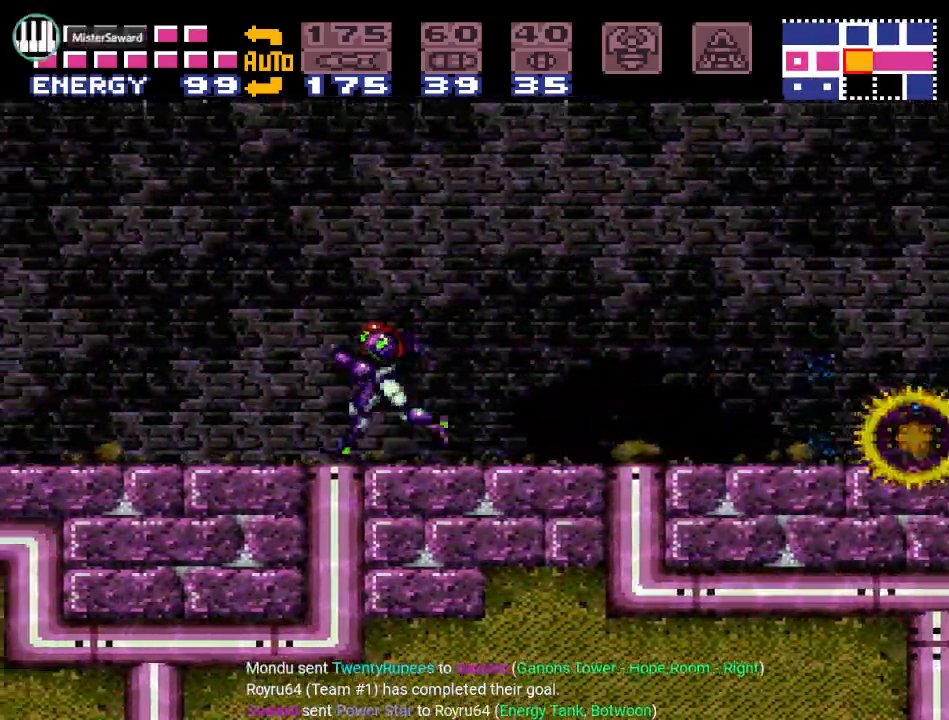
{"buttons": ["Y", "DPAD_LEFT"], "events": []}
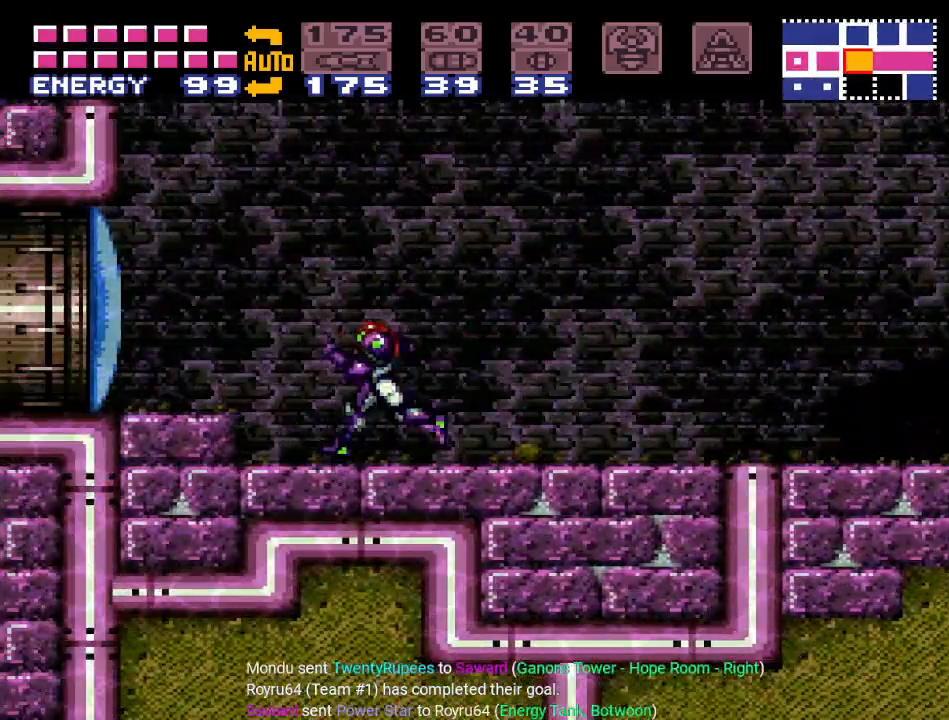
{"buttons": ["DPAD_RIGHT"], "events": [[67, "Y", "up"], [100, "DPAD_LEFT", "up"], [250, "DPAD_RIGHT", "down"]]}
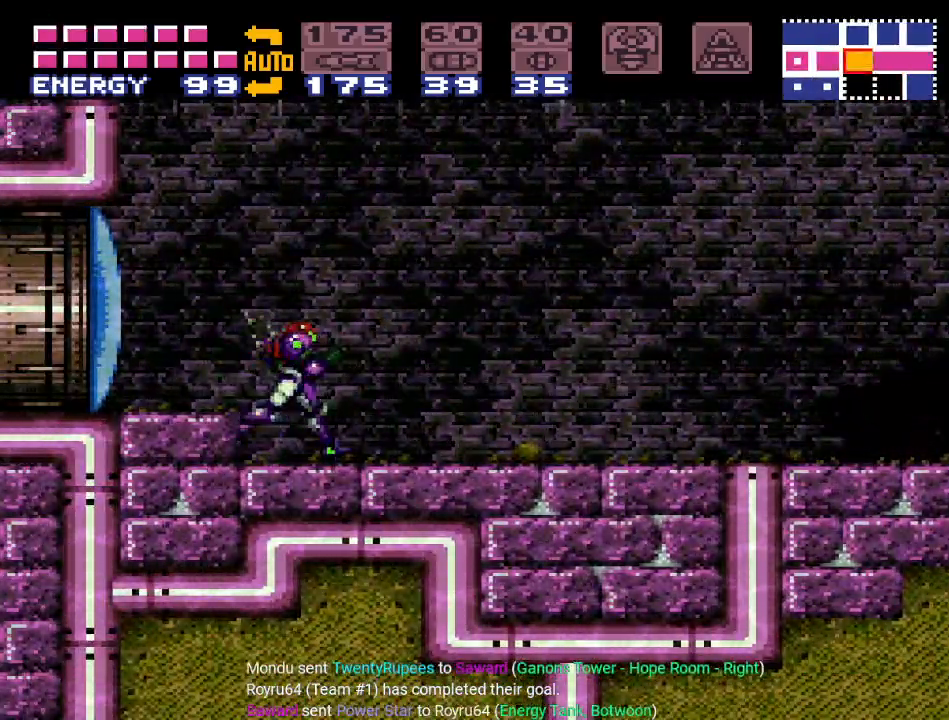
{"buttons": ["Y", "DPAD_RIGHT"], "events": [[283, "Y", "down"]]}
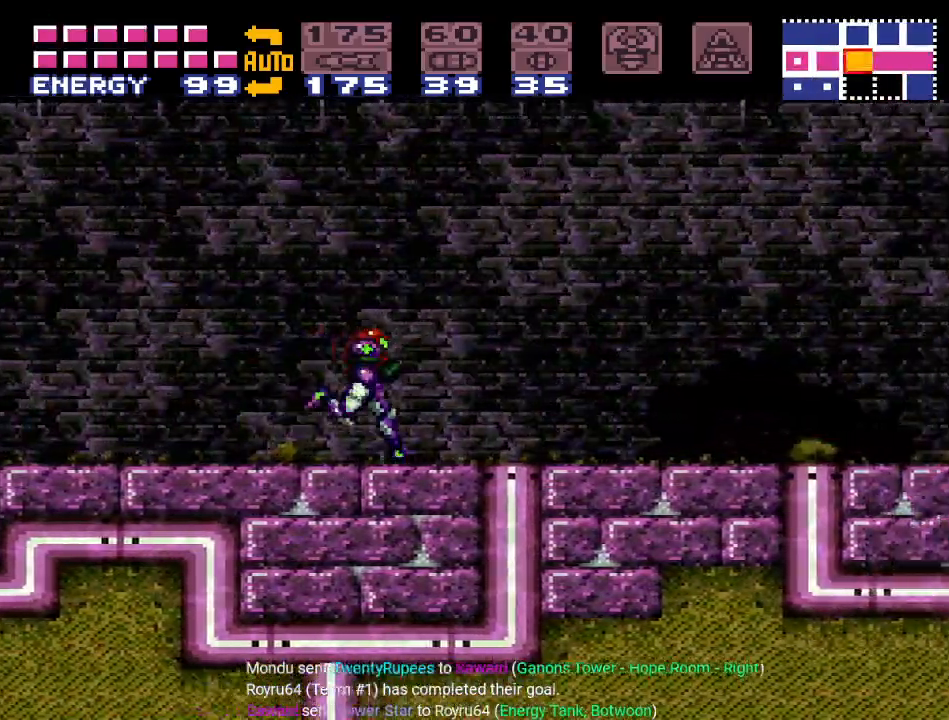
{"buttons": ["Y", "DPAD_RIGHT"], "events": []}
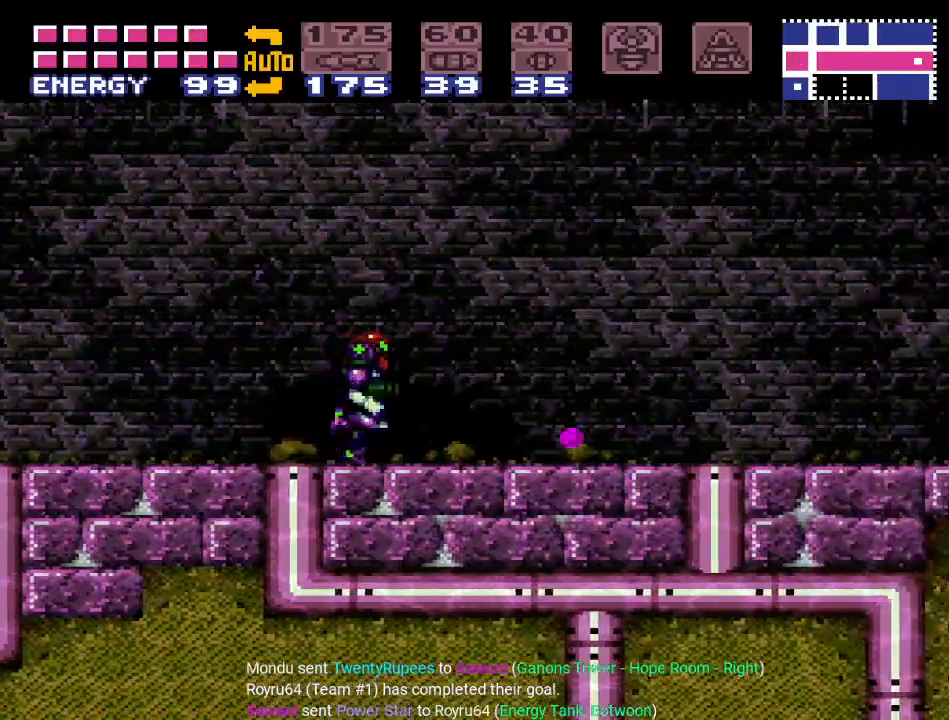
{"buttons": ["Y", "DPAD_RIGHT"], "events": []}
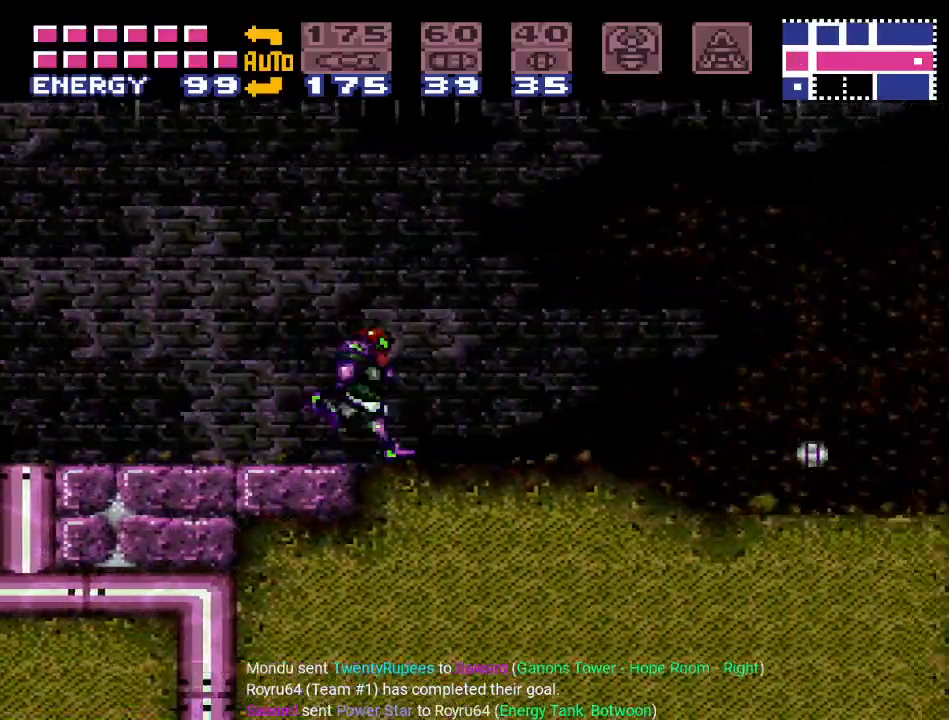
{"buttons": ["Y", "DPAD_RIGHT"], "events": []}
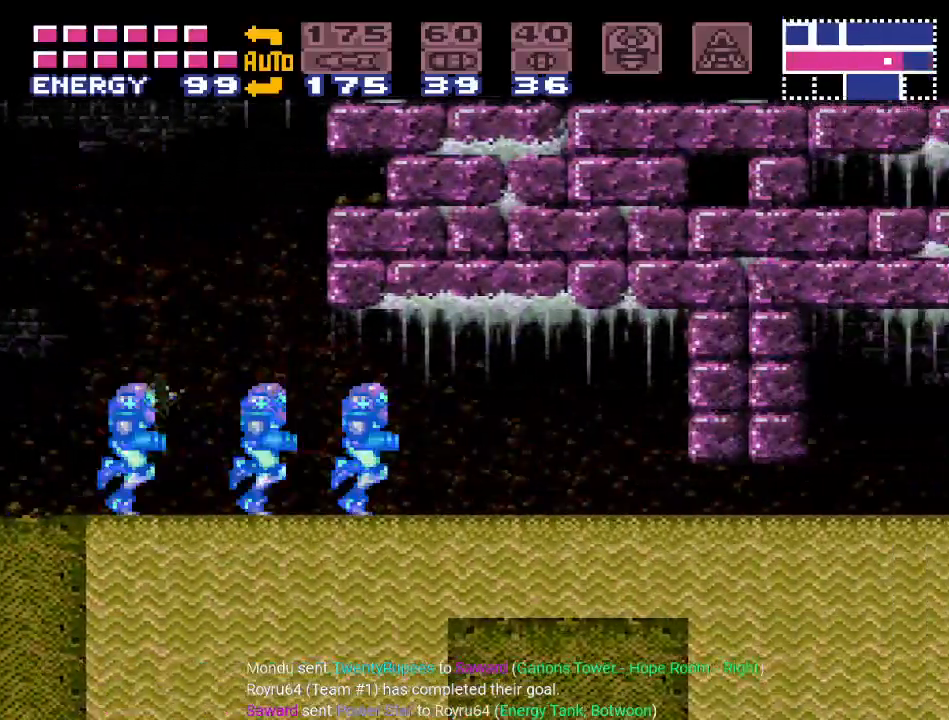
{"buttons": ["Y", "DPAD_RIGHT"], "events": []}
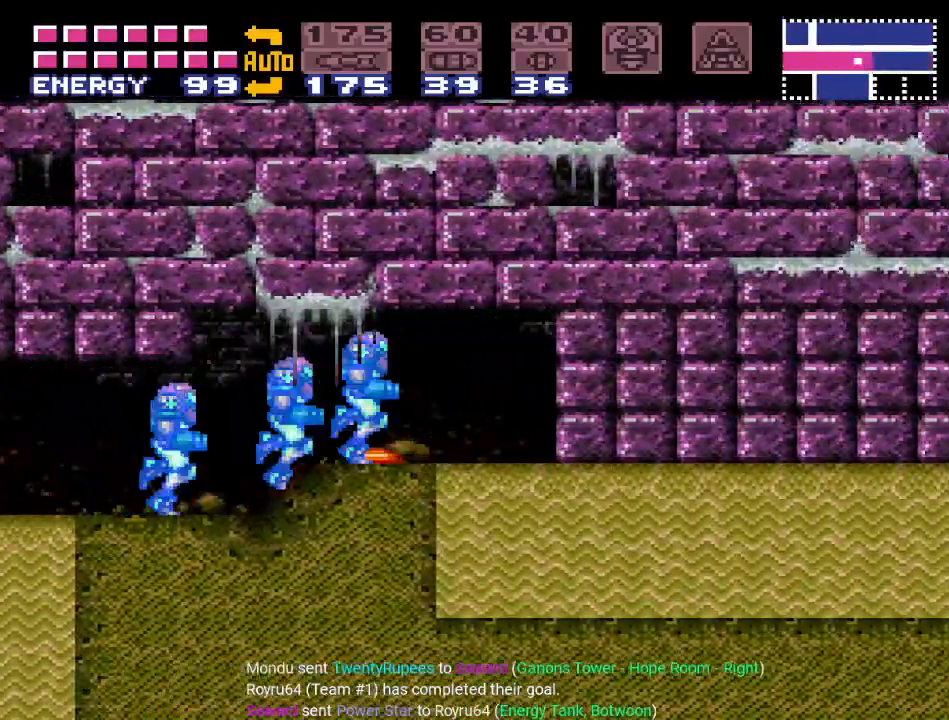
{"buttons": ["DPAD_RIGHT"], "events": [[501, "Y", "up"]]}
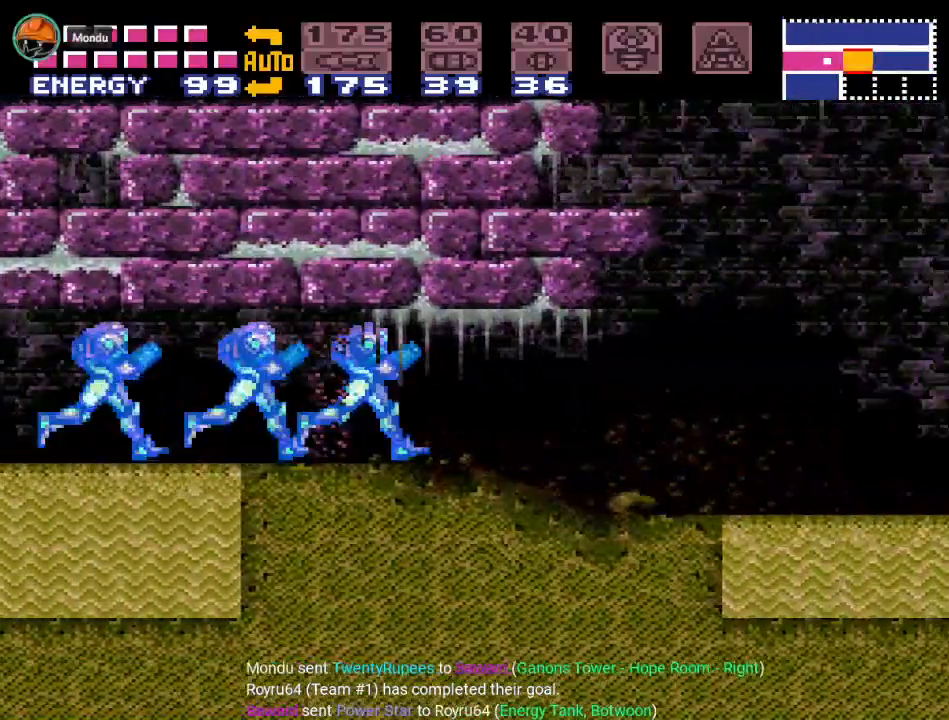
{"buttons": ["DPAD_RIGHT"], "events": [[83, "A", "down"], [200, "A", "up"]]}
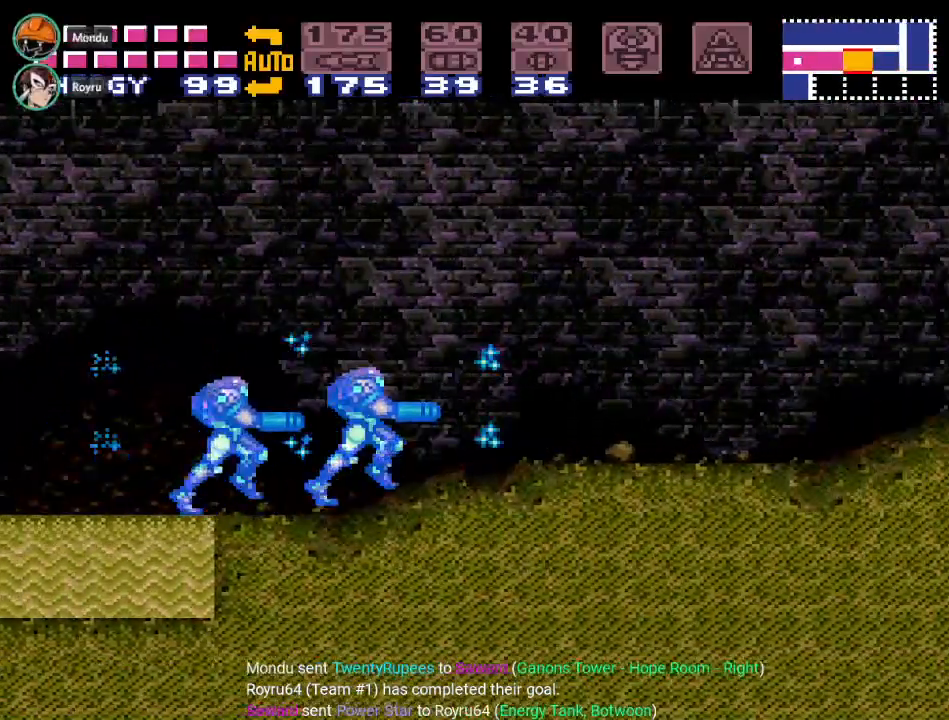
{"buttons": ["Y", "DPAD_RIGHT"], "events": [[84, "A", "down"], [234, "A", "up"], [484, "Y", "down"]]}
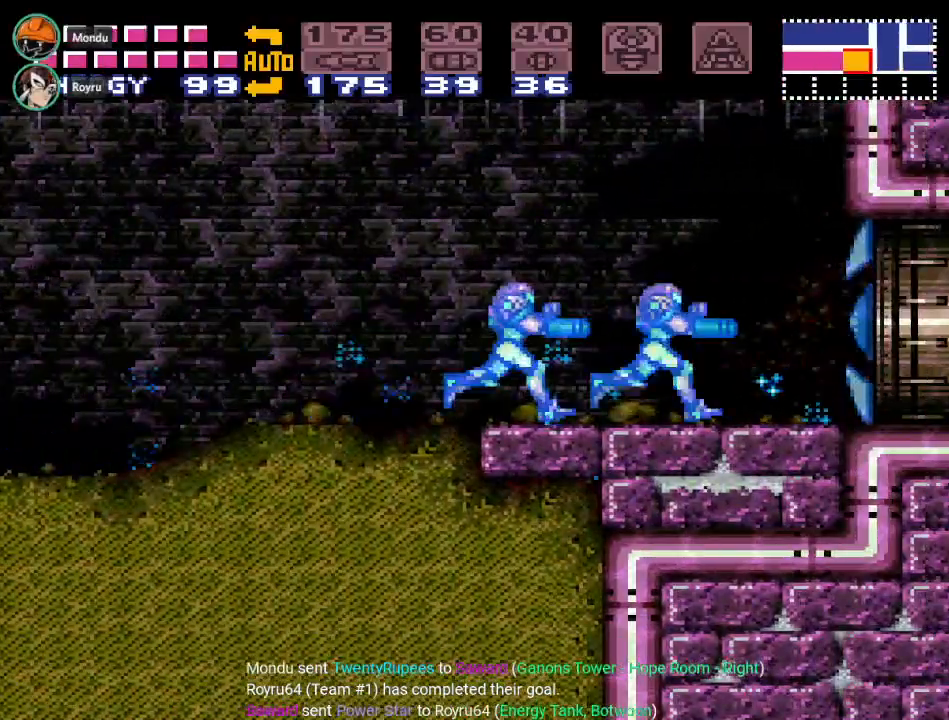
{"buttons": ["Y", "DPAD_RIGHT"], "events": []}
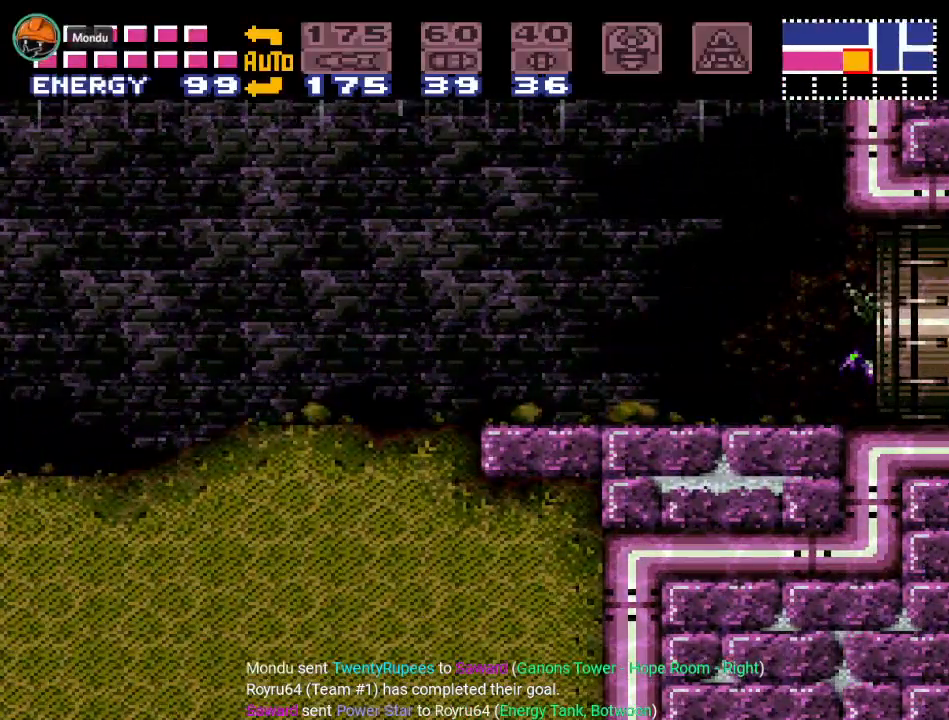
{"buttons": ["Y"], "events": [[418, "DPAD_RIGHT", "up"]]}